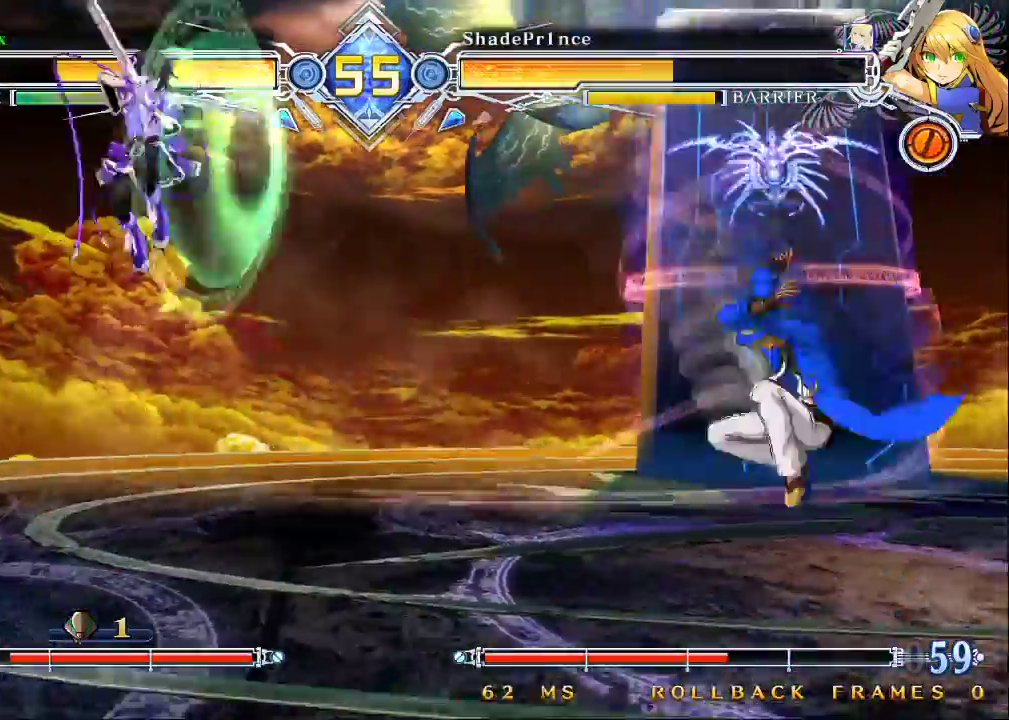
Gameplay with a controller (arcade stick); each line is a JSON object with the inputs held at the frame after it. "events" lists button and stick changes between this image and that frame as [ms after this image, input, new state], when the widget could be followed in between. Not read: L3 R3.
{"buttons": [], "left_stick": "center", "events": [[167, "left_stick", "down"], [333, "TRIANGLE", "down"], [333, "left_stick", "center"], [467, "TRIANGLE", "up"]]}
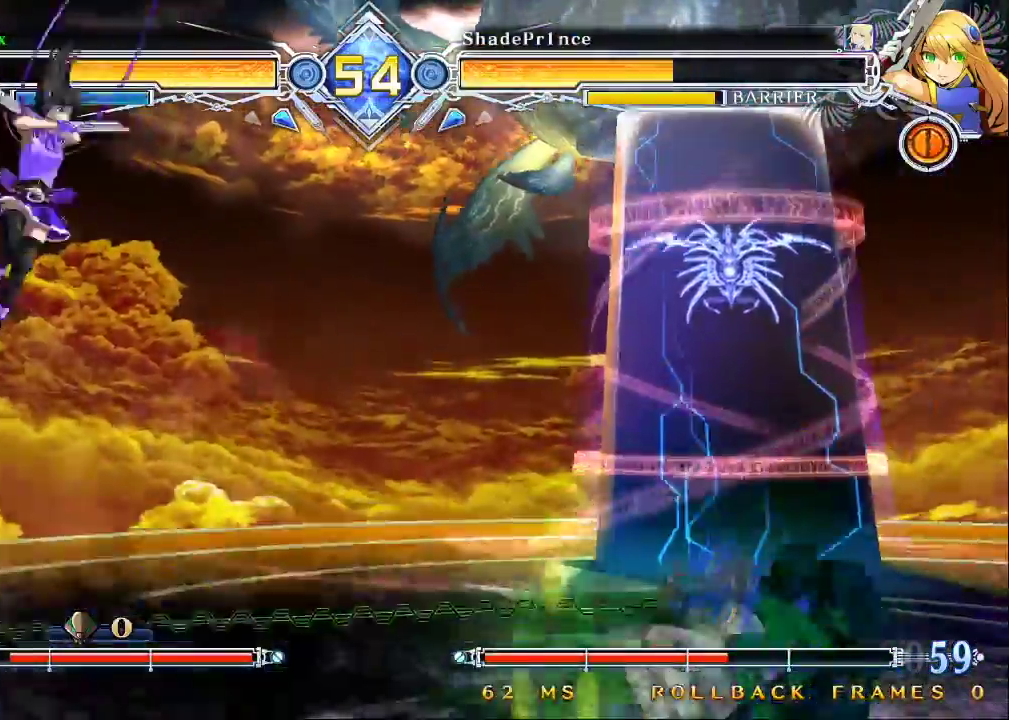
{"buttons": ["SQUARE"], "left_stick": "center", "events": [[433, "SQUARE", "down"]]}
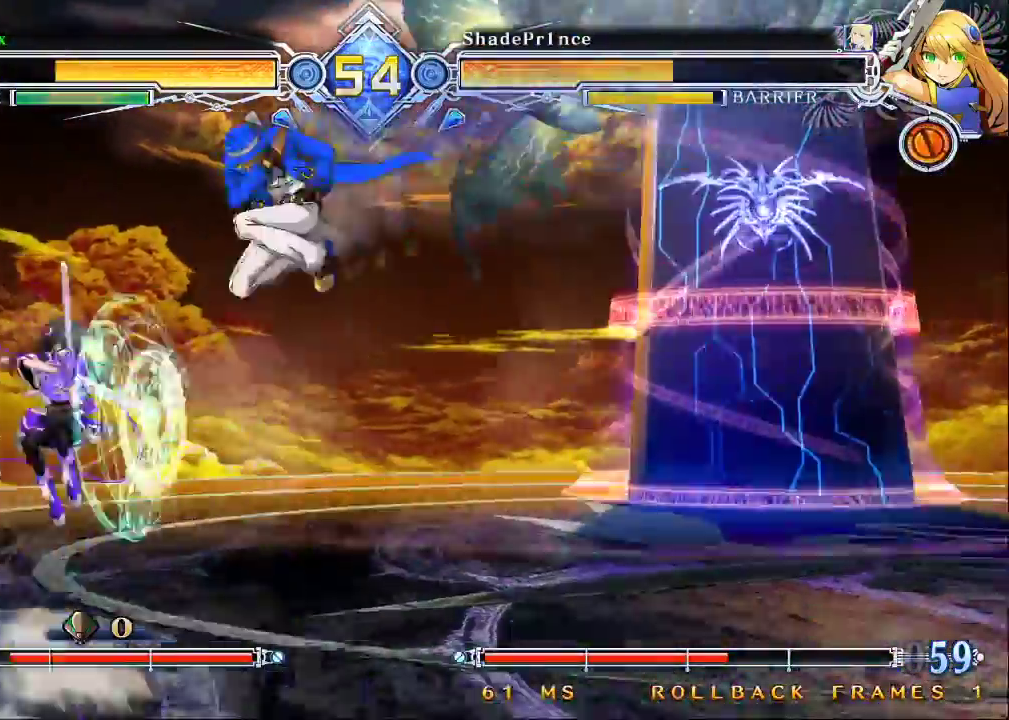
{"buttons": ["CIRCLE"], "left_stick": "center", "events": [[100, "SQUARE", "up"], [167, "left_stick", "left"], [233, "left_stick", "center"], [300, "left_stick", "left"], [400, "left_stick", "center"], [467, "CIRCLE", "down"]]}
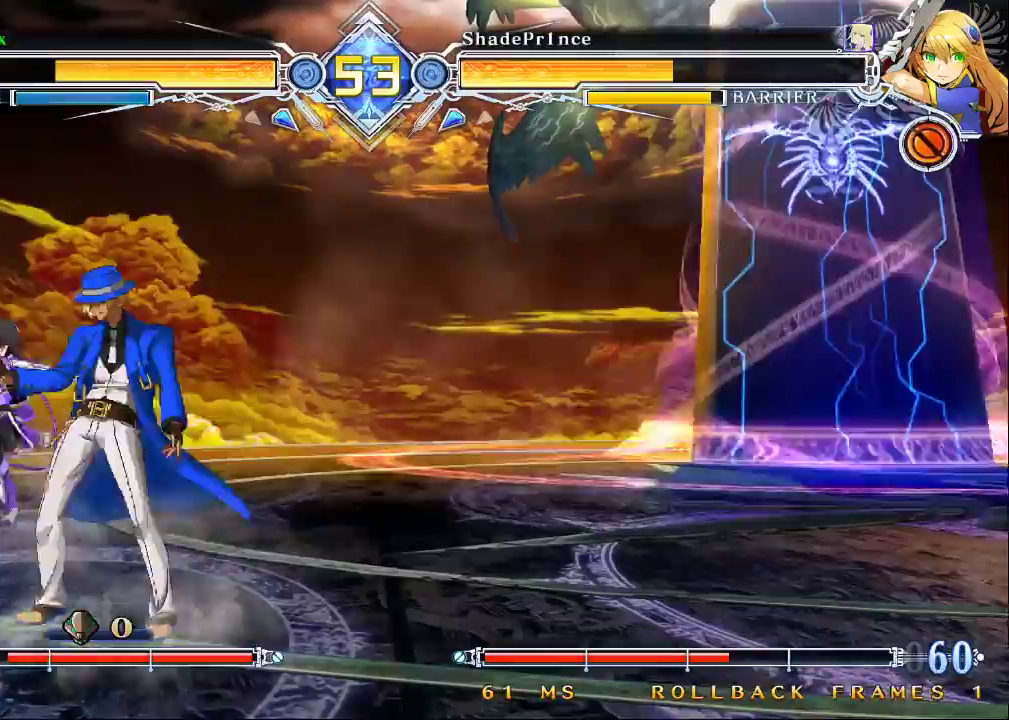
{"buttons": [], "left_stick": "down", "events": [[67, "CIRCLE", "up"], [167, "CIRCLE", "down"], [233, "CIRCLE", "up"], [500, "left_stick", "down"]]}
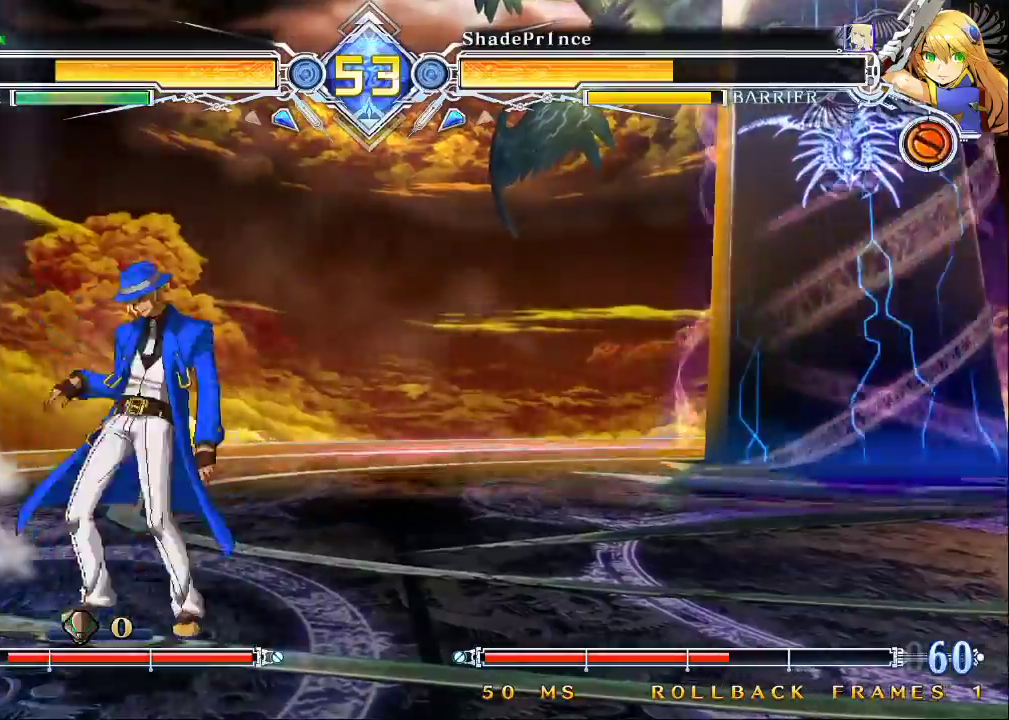
{"buttons": [], "left_stick": "center", "events": [[67, "left_stick", "up-right"], [233, "left_stick", "right"], [467, "left_stick", "center"]]}
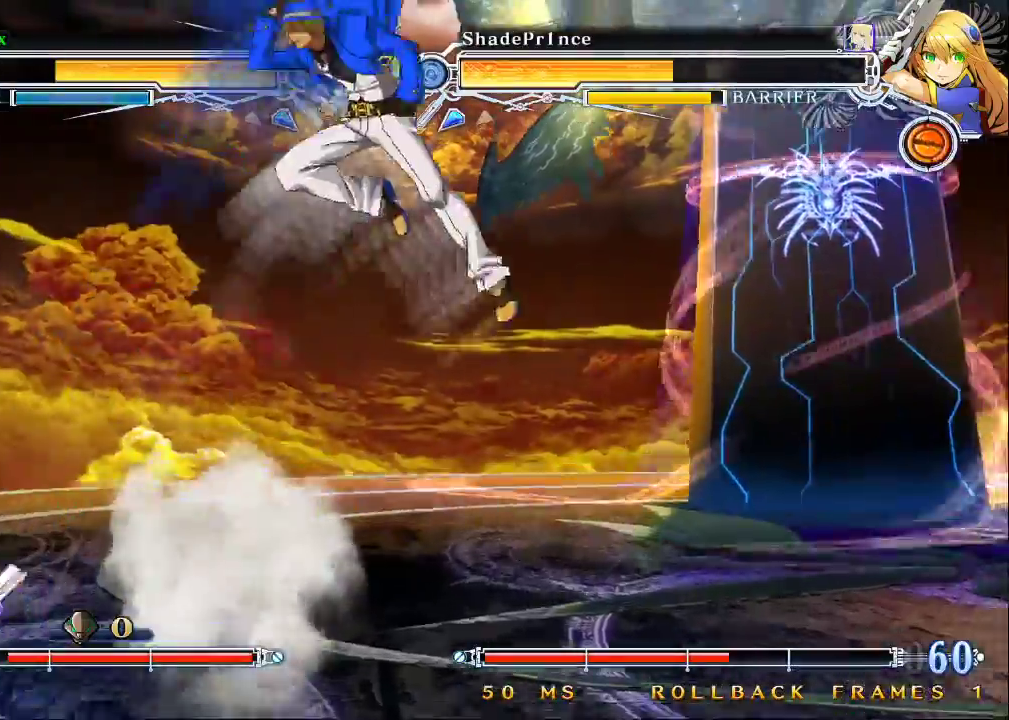
{"buttons": ["TRIANGLE"], "left_stick": "right", "events": [[167, "left_stick", "right"], [433, "TRIANGLE", "down"]]}
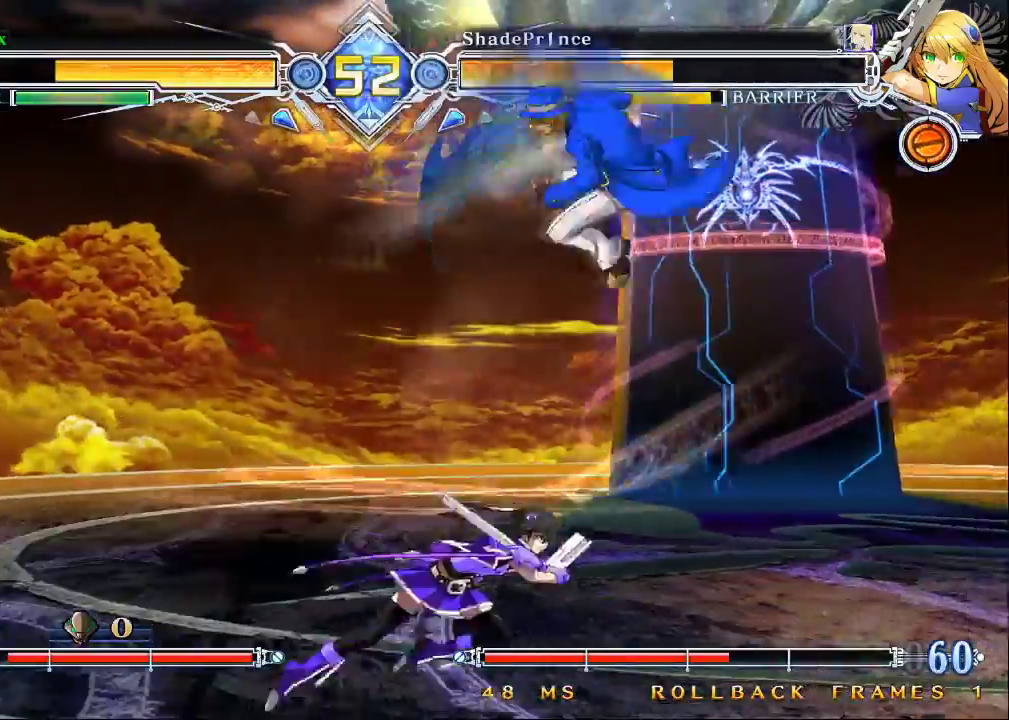
{"buttons": [], "left_stick": "down-right", "events": [[100, "TRIANGLE", "up"], [233, "left_stick", "down-right"], [400, "SQUARE", "down"], [467, "SQUARE", "up"]]}
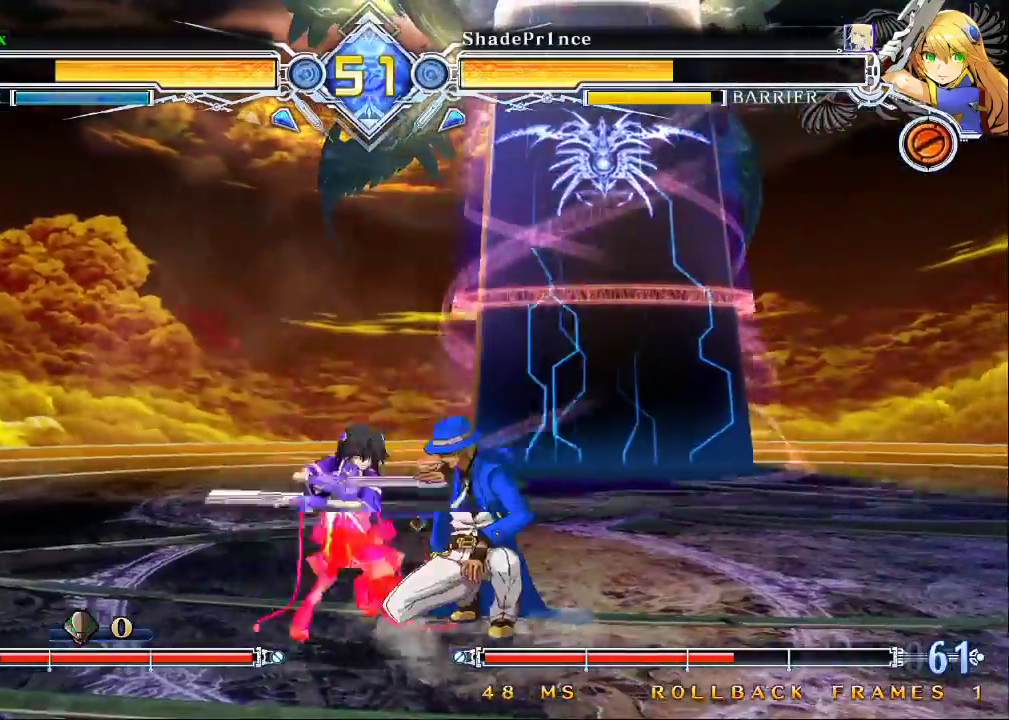
{"buttons": [], "left_stick": "center", "events": [[33, "SQUARE", "down"], [100, "SQUARE", "up"], [100, "left_stick", "center"], [167, "TRIANGLE", "down"], [267, "TRIANGLE", "up"], [400, "R1", "down"], [500, "R1", "up"]]}
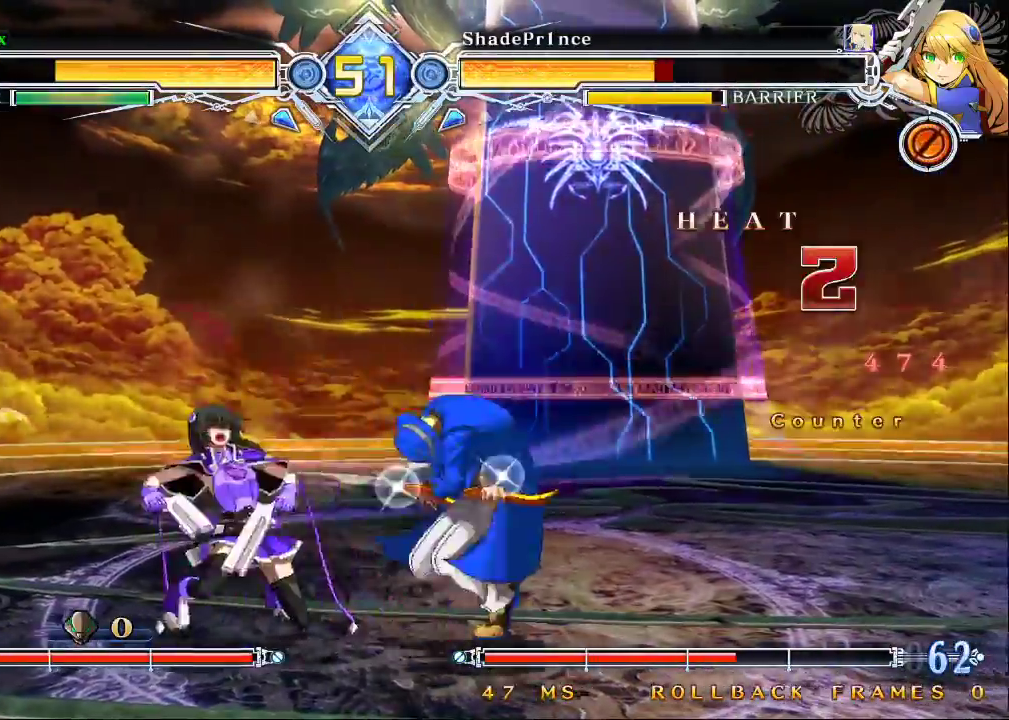
{"buttons": [], "left_stick": "down-left", "events": [[33, "left_stick", "down-left"], [167, "R1", "down"], [300, "R1", "up"], [300, "left_stick", "center"], [433, "left_stick", "down-left"]]}
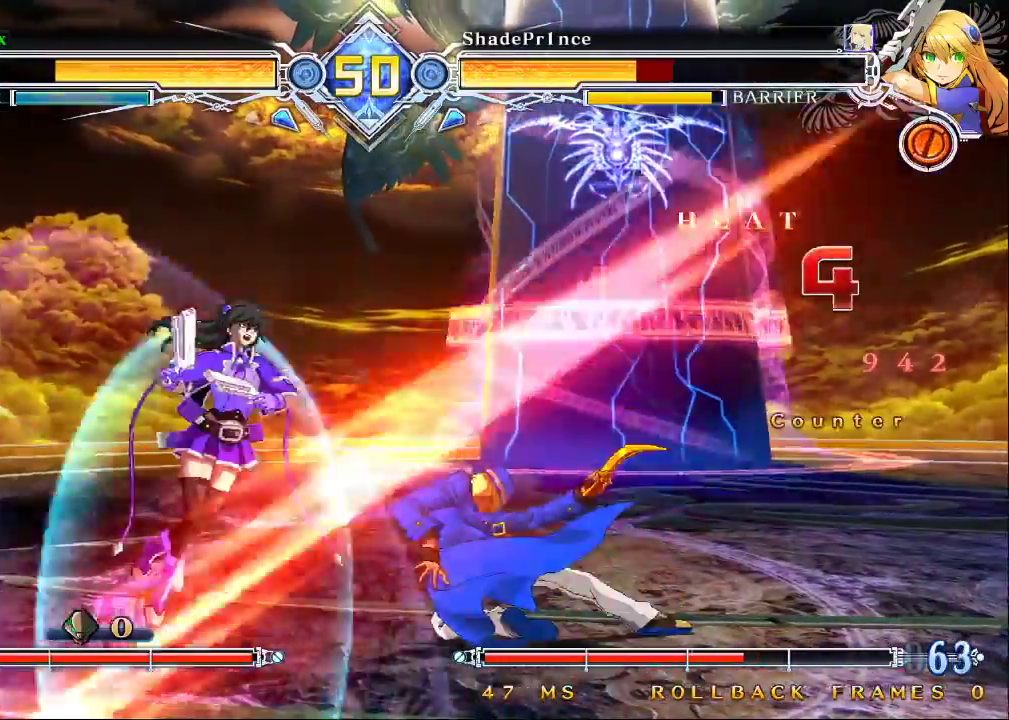
{"buttons": [], "left_stick": "center", "events": [[33, "SQUARE", "down"], [67, "left_stick", "center"], [100, "SQUARE", "up"]]}
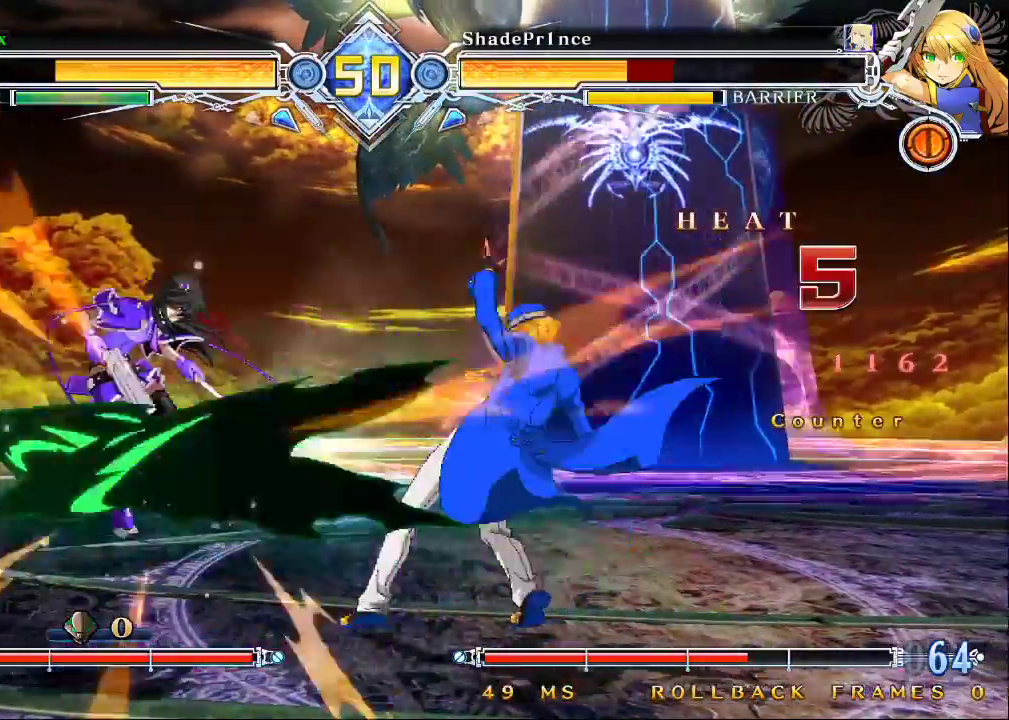
{"buttons": [], "left_stick": "center", "events": [[367, "left_stick", "left"], [433, "left_stick", "center"]]}
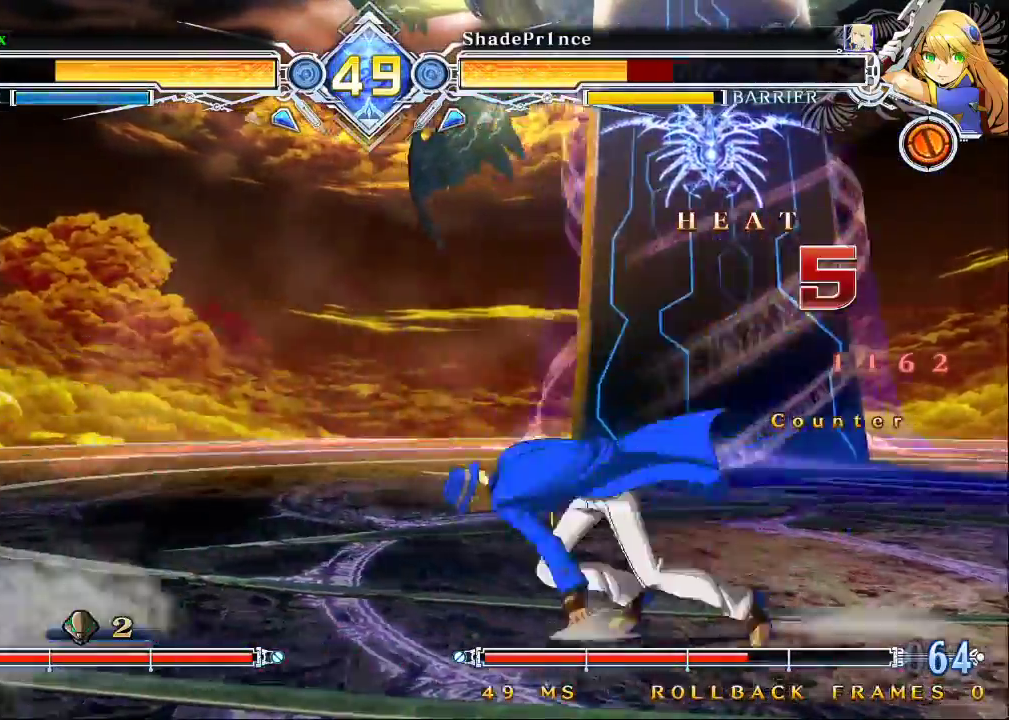
{"buttons": ["CROSS"], "left_stick": "center", "events": [[400, "CROSS", "down"]]}
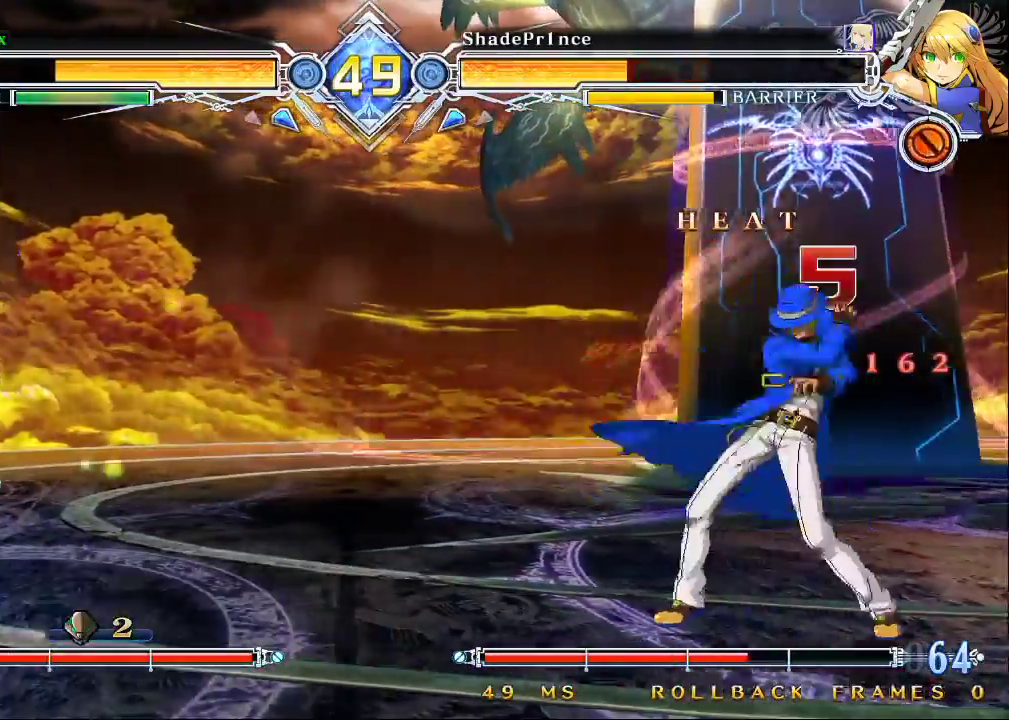
{"buttons": ["R1"], "left_stick": "center", "events": [[33, "CROSS", "up"], [467, "R1", "down"]]}
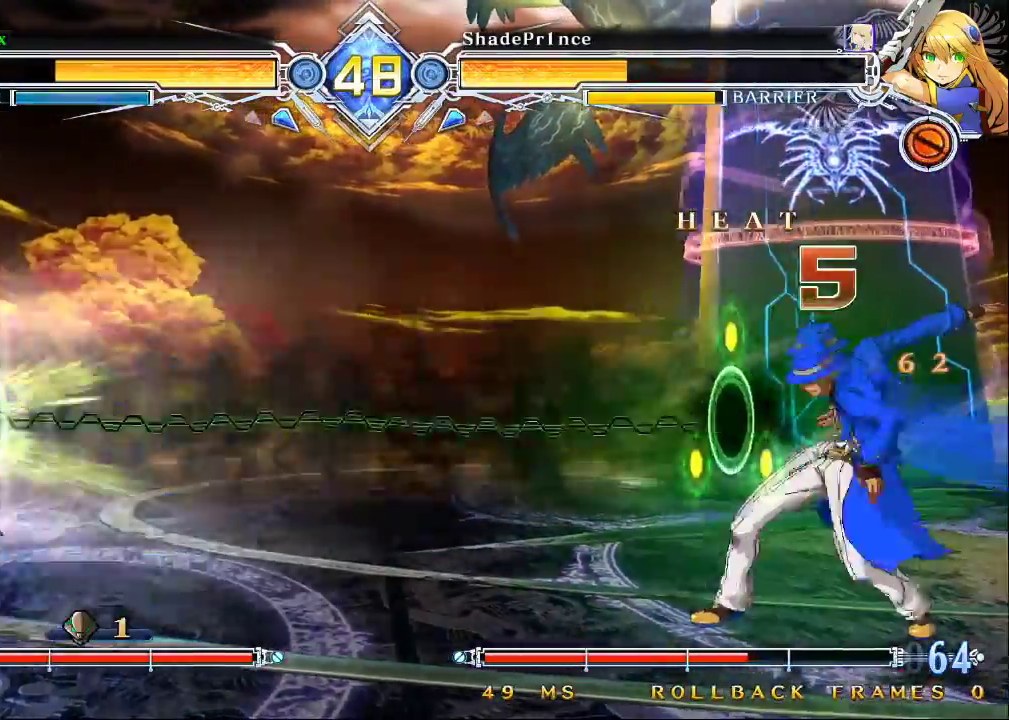
{"buttons": [], "left_stick": "center", "events": [[133, "R1", "up"], [400, "TRIANGLE", "down"], [500, "TRIANGLE", "up"]]}
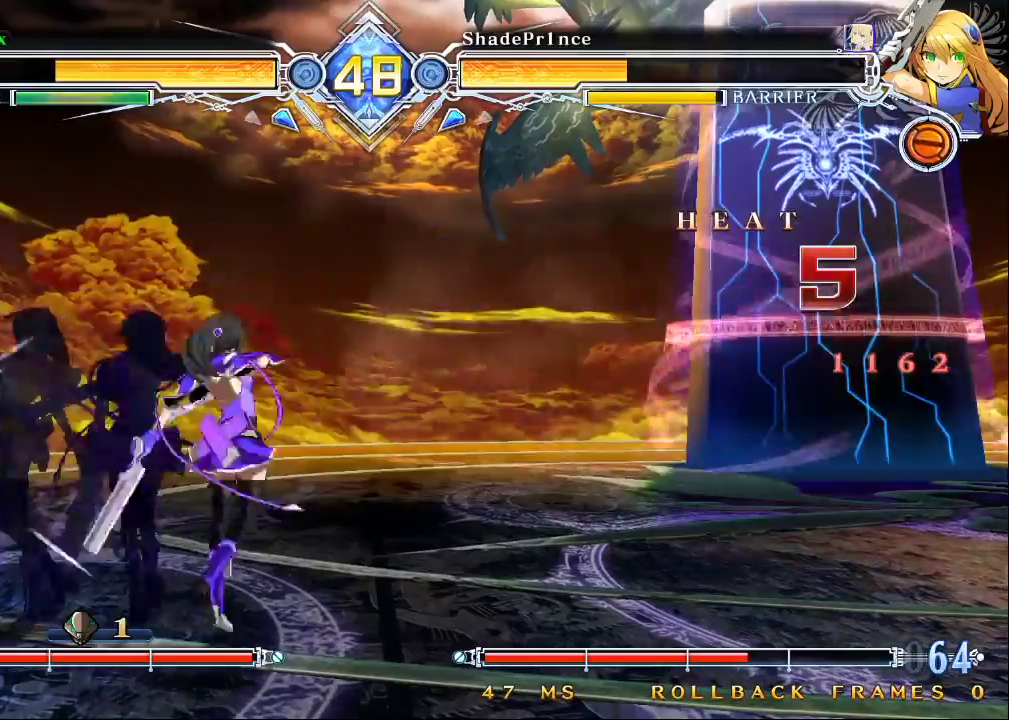
{"buttons": [], "left_stick": "down-left", "events": [[233, "left_stick", "down"], [333, "left_stick", "up-left"], [500, "left_stick", "down-left"]]}
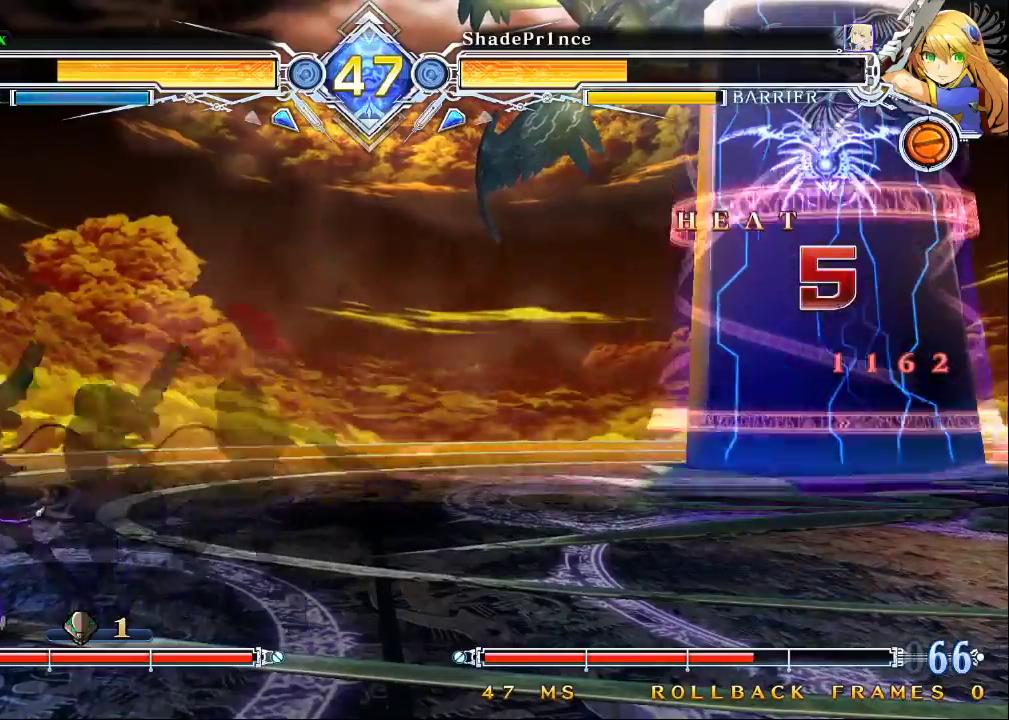
{"buttons": ["TRIANGLE"], "left_stick": "down-left", "events": [[100, "TRIANGLE", "down"], [133, "SQUARE", "down"], [300, "SQUARE", "up"], [300, "TRIANGLE", "up"], [433, "TRIANGLE", "down"]]}
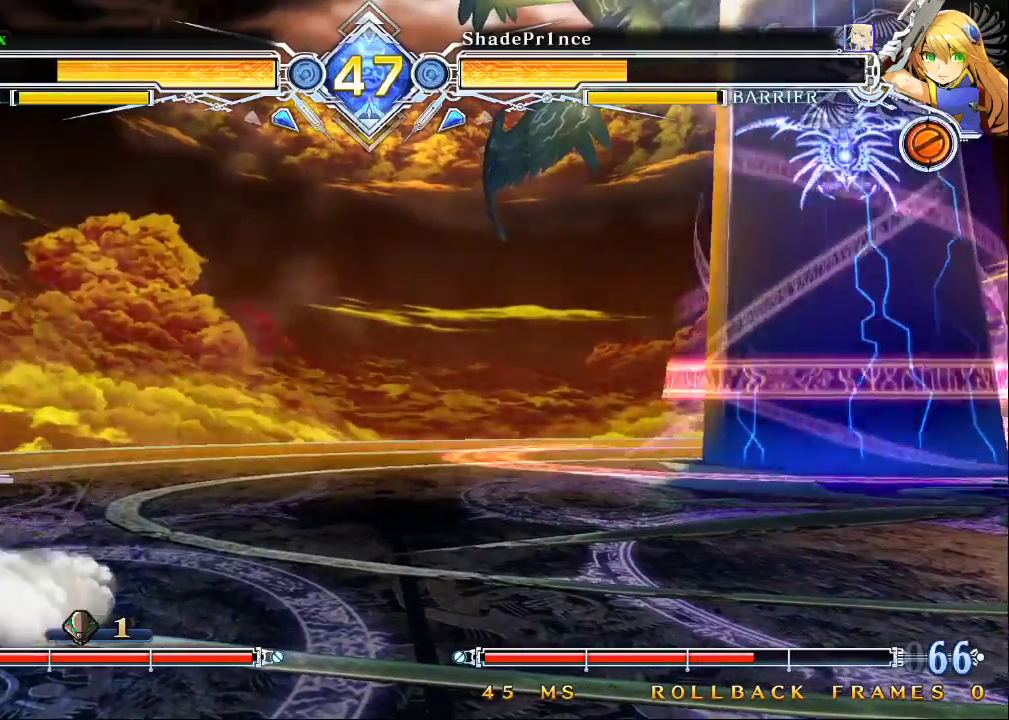
{"buttons": ["SQUARE", "TRIANGLE"], "left_stick": "down-left", "events": [[67, "TRIANGLE", "up"], [433, "SQUARE", "down"], [433, "TRIANGLE", "down"]]}
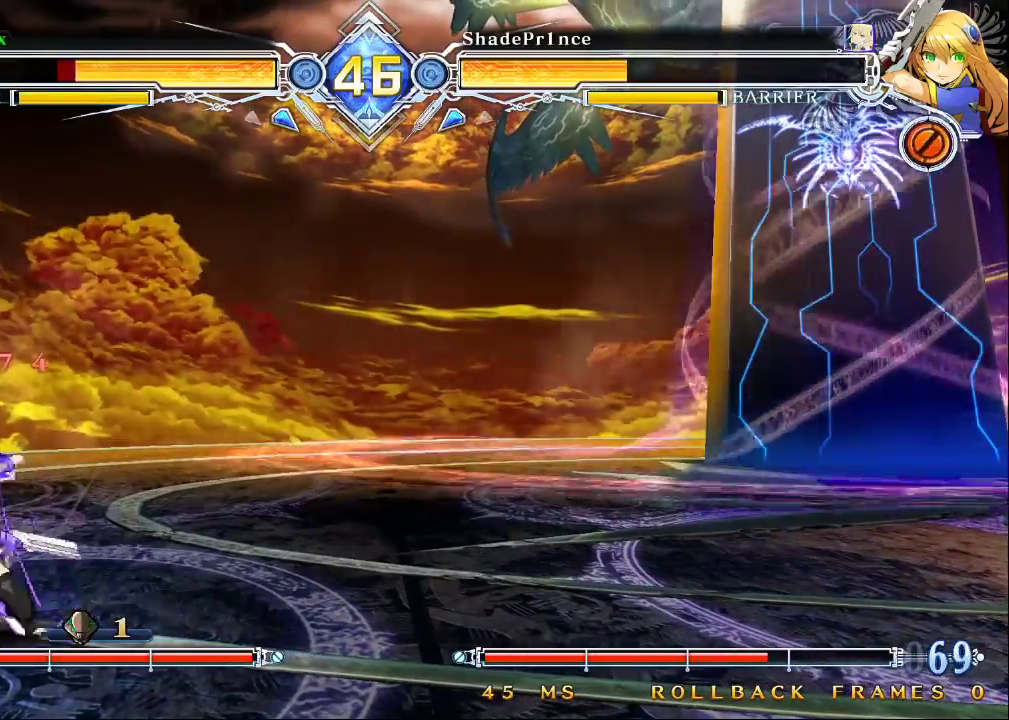
{"buttons": ["SQUARE", "TRIANGLE"], "left_stick": "down-left", "events": []}
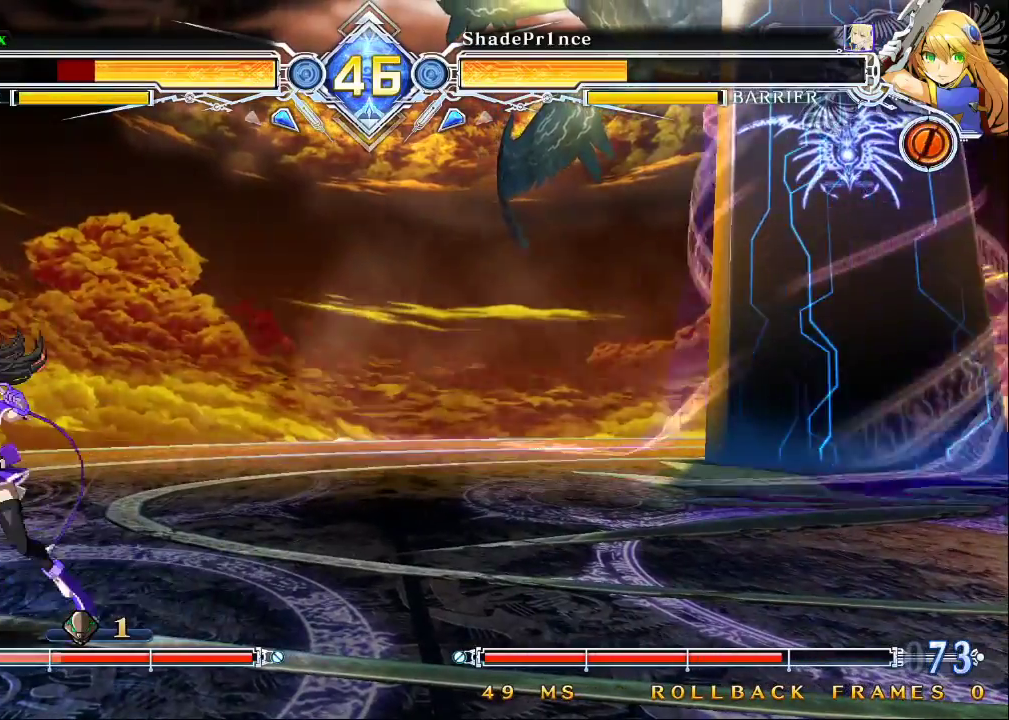
{"buttons": ["SQUARE", "TRIANGLE"], "left_stick": "left", "events": [[267, "left_stick", "left"]]}
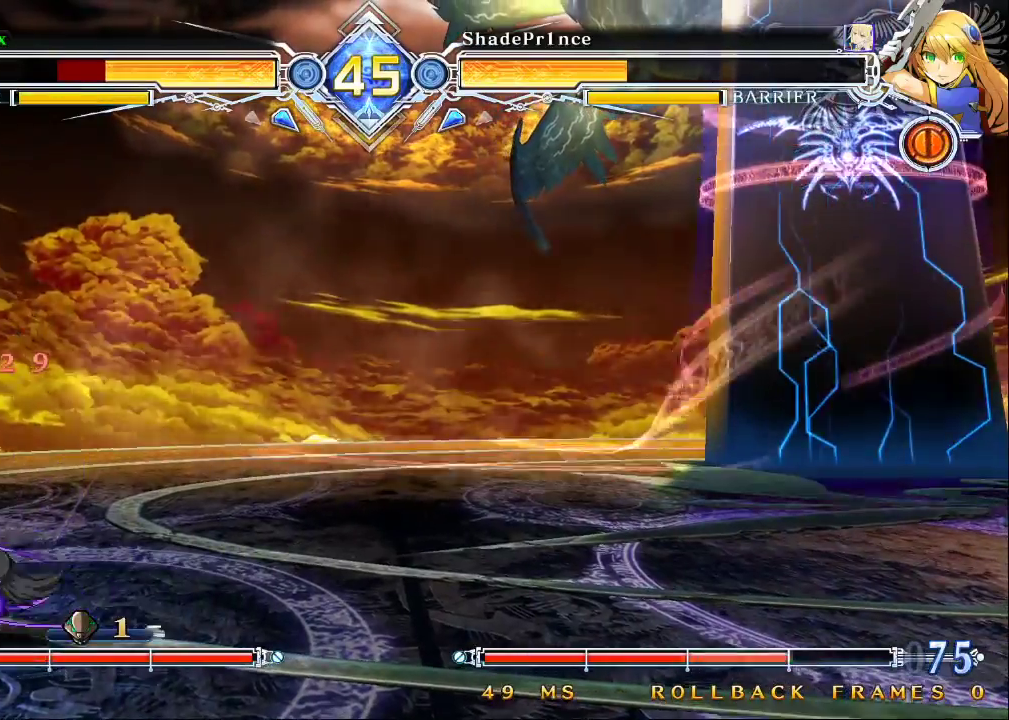
{"buttons": ["SQUARE", "TRIANGLE"], "left_stick": "center", "events": [[233, "left_stick", "center"], [300, "left_stick", "right"], [400, "left_stick", "center"]]}
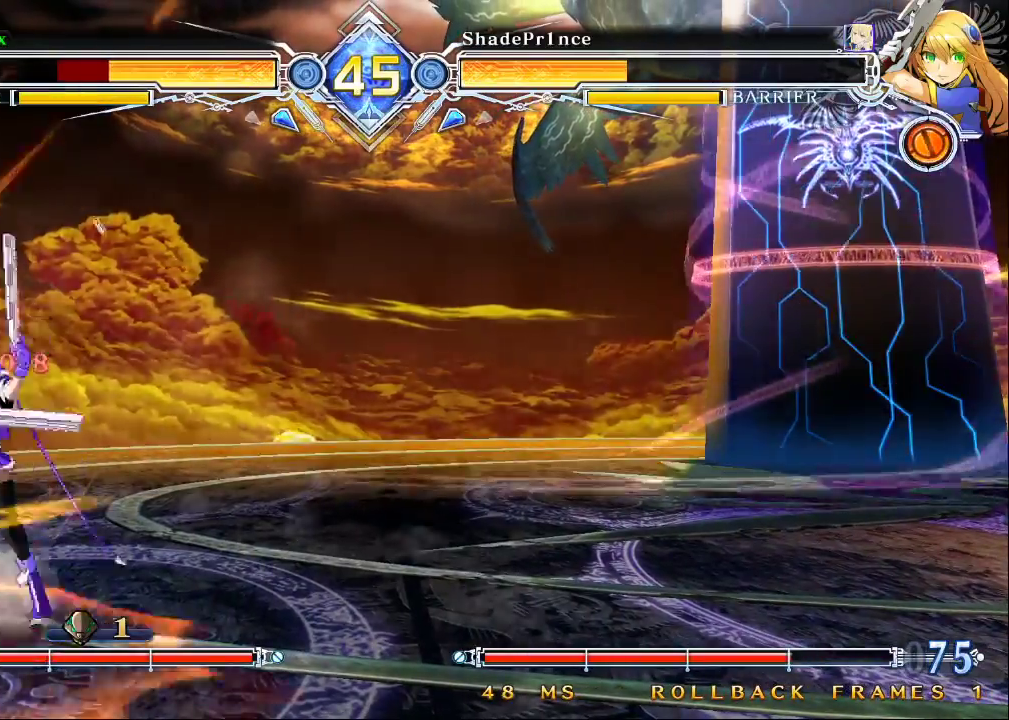
{"buttons": ["SQUARE", "TRIANGLE"], "left_stick": "left", "events": [[200, "left_stick", "left"], [300, "left_stick", "center"], [467, "left_stick", "left"]]}
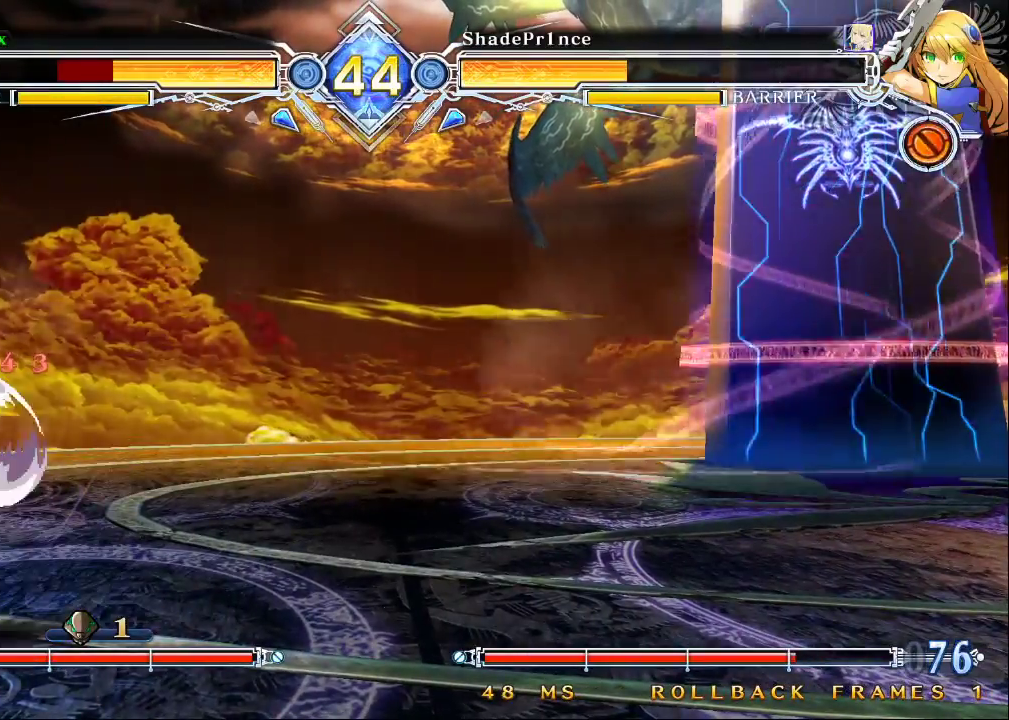
{"buttons": ["SQUARE", "TRIANGLE"], "left_stick": "left", "events": []}
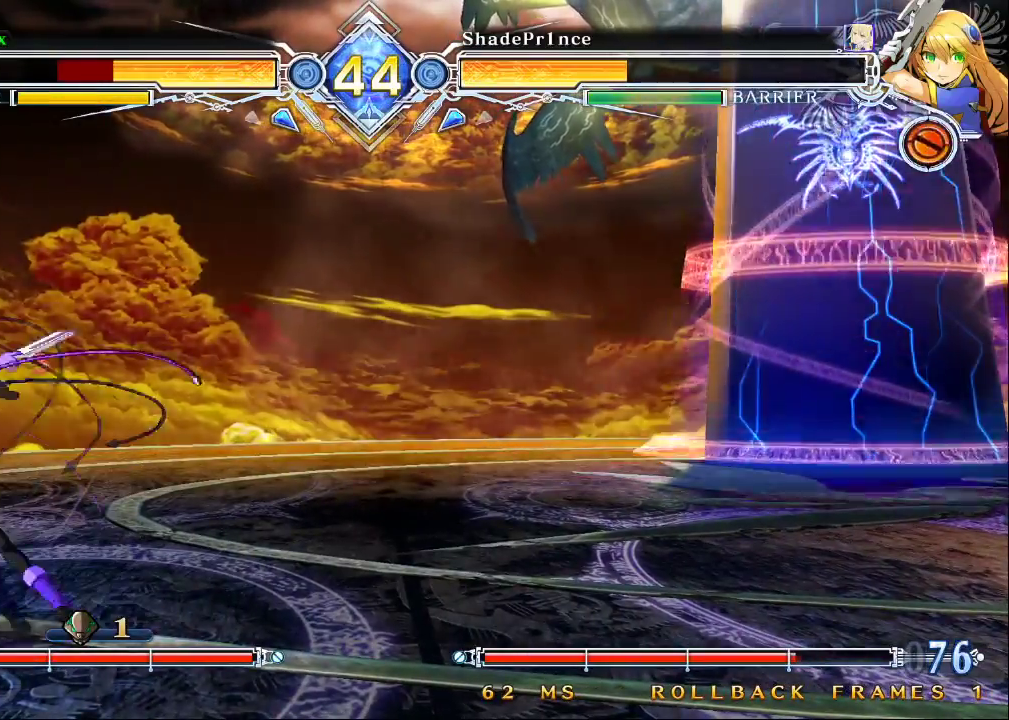
{"buttons": ["SQUARE", "TRIANGLE"], "left_stick": "left", "events": []}
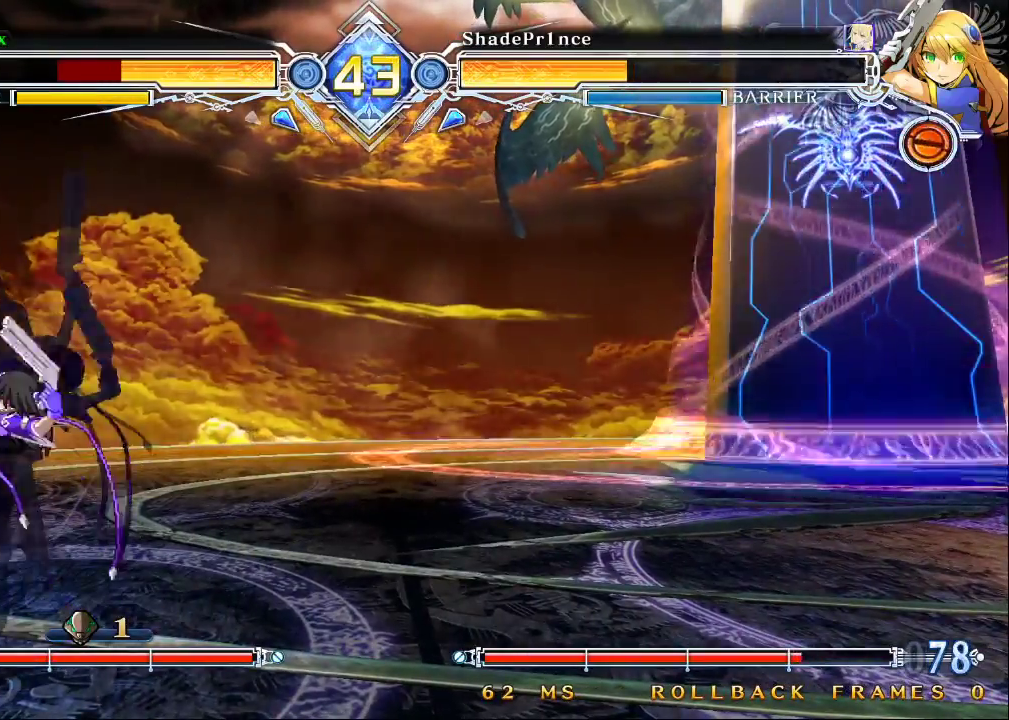
{"buttons": ["SQUARE", "TRIANGLE"], "left_stick": "left", "events": []}
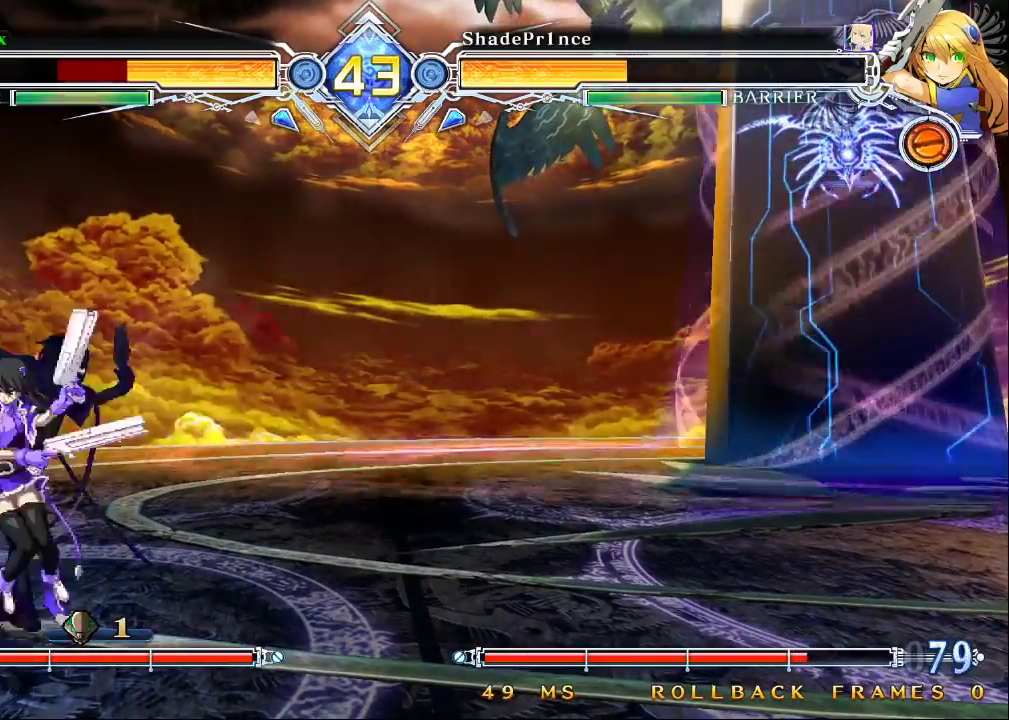
{"buttons": ["SQUARE", "TRIANGLE"], "left_stick": "left", "events": []}
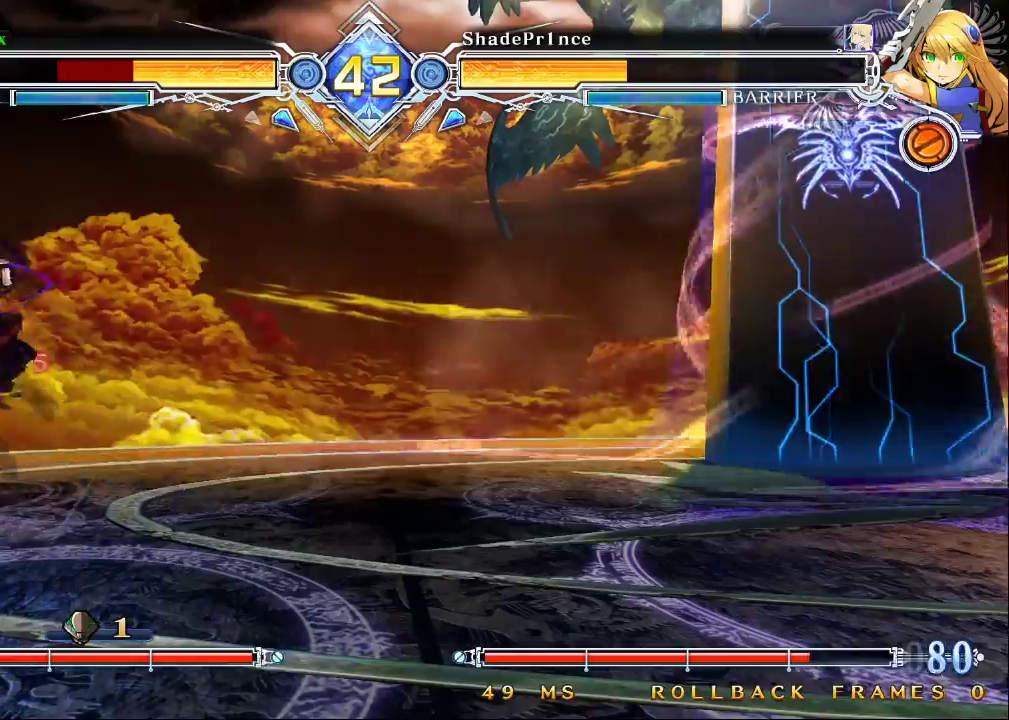
{"buttons": ["SQUARE", "TRIANGLE"], "left_stick": "left", "events": []}
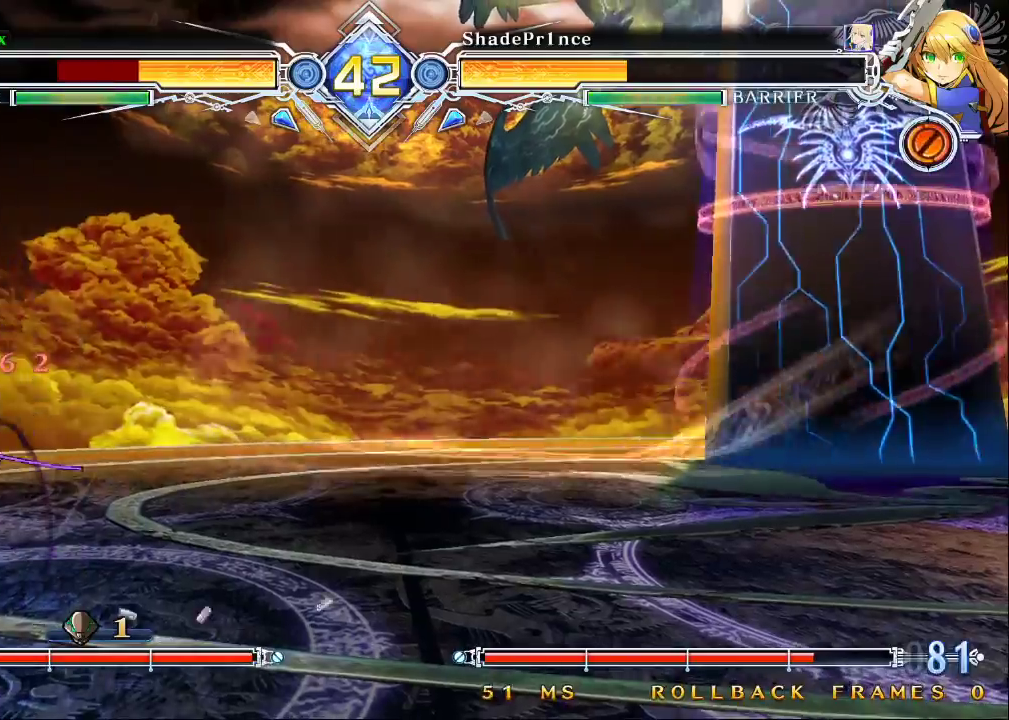
{"buttons": ["SQUARE", "TRIANGLE"], "left_stick": "left", "events": []}
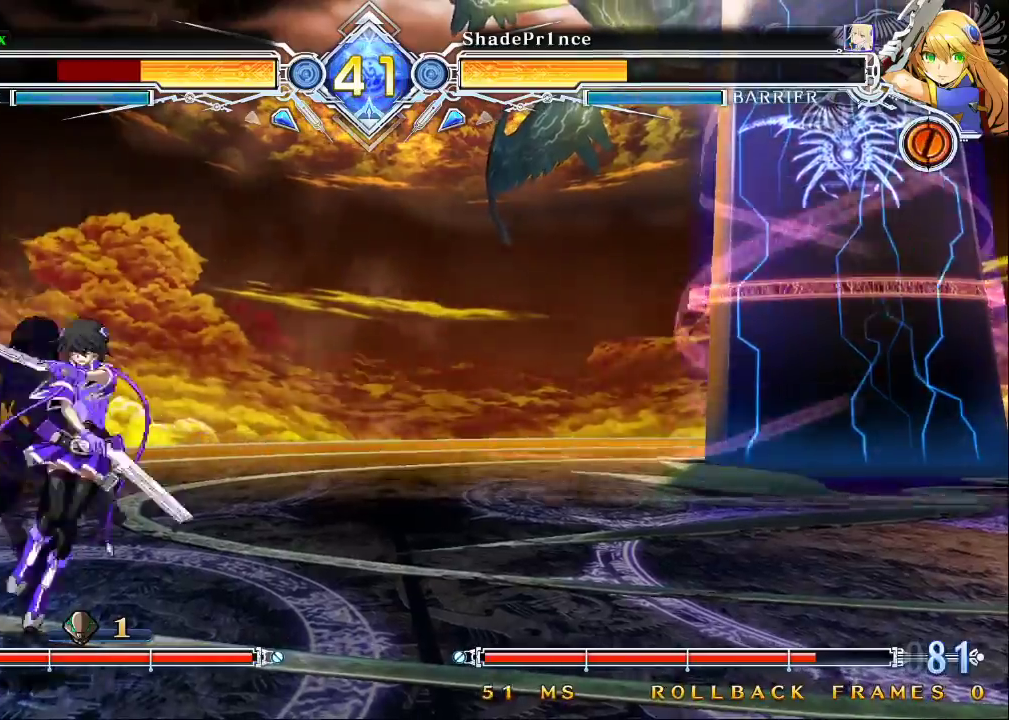
{"buttons": ["SQUARE", "TRIANGLE"], "left_stick": "left", "events": []}
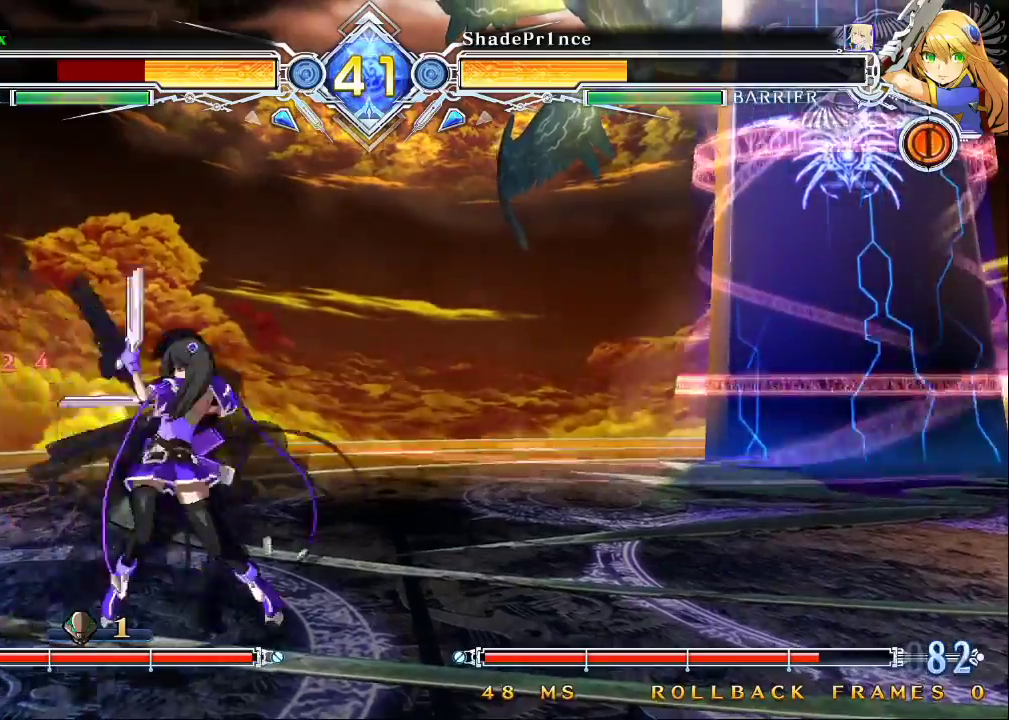
{"buttons": ["SQUARE", "TRIANGLE"], "left_stick": "left", "events": []}
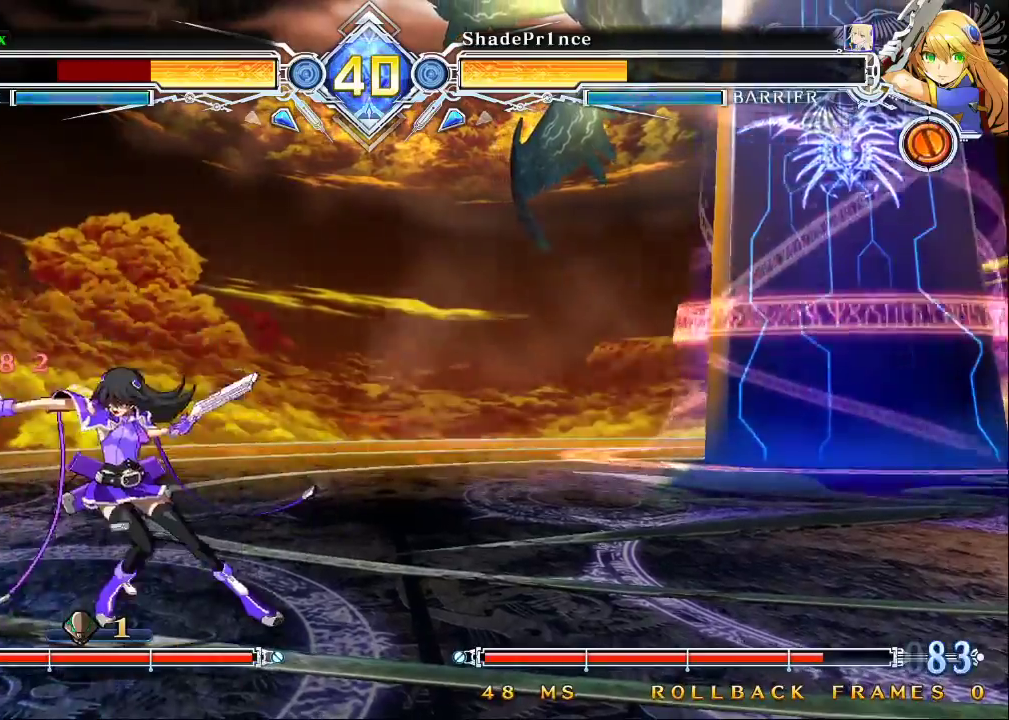
{"buttons": ["SQUARE", "TRIANGLE"], "left_stick": "center", "events": [[100, "left_stick", "center"]]}